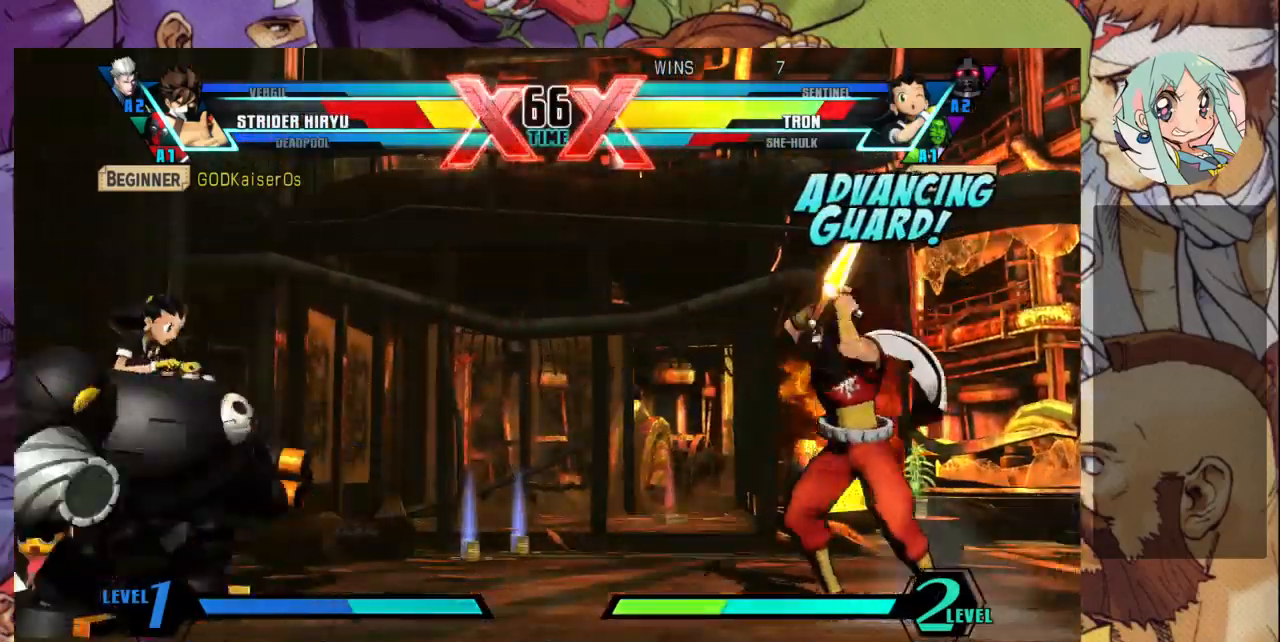
Gameplay with a controller (arcade stick); each line is a JSON object with the inputs held at the frame after it. "events" lists button and stick changes between this image and that frame as [ms after this image, input, new state], when the widget could be followed in between. Not read: L3 R3.
{"buttons": [], "left_stick": "center", "events": [[67, "R1", "up"], [133, "R1", "down"], [233, "R1", "up"], [267, "R1", "down"], [333, "R1", "up"], [400, "R1", "down"], [467, "R1", "up"]]}
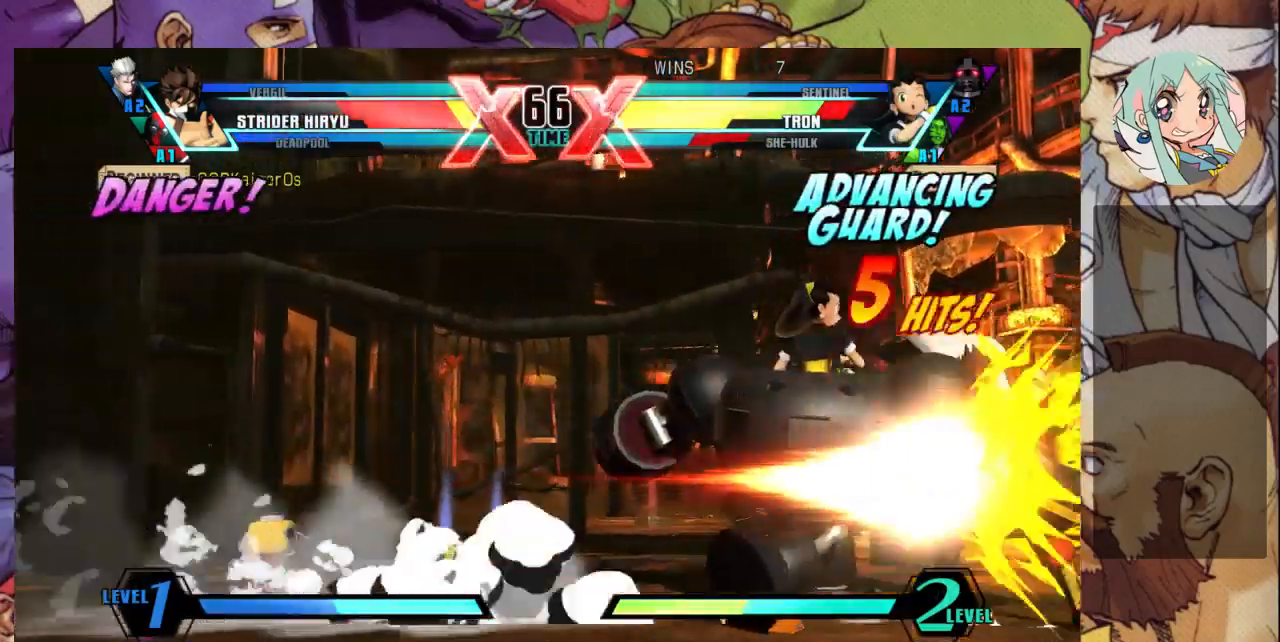
{"buttons": [], "left_stick": "center", "events": [[33, "R1", "down"], [100, "R1", "up"], [167, "R1", "down"], [233, "R1", "up"], [267, "R1", "down"], [367, "R1", "up"], [400, "R1", "down"], [500, "R1", "up"]]}
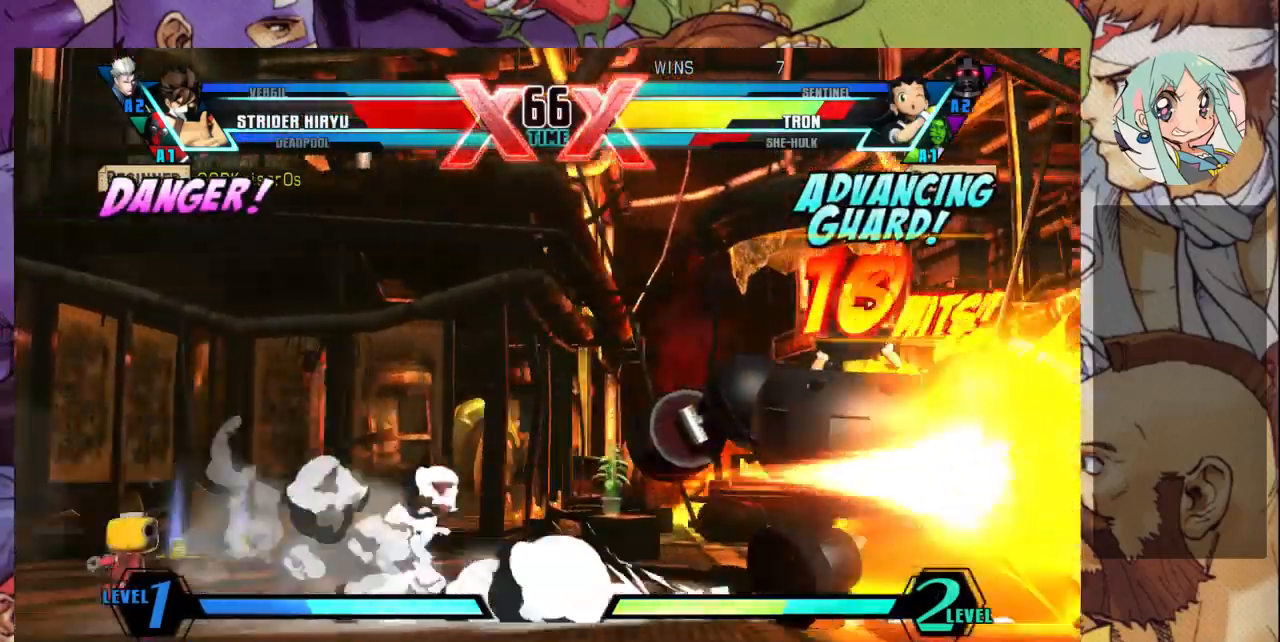
{"buttons": [], "left_stick": "center", "events": [[33, "R1", "down"], [100, "R1", "up"], [167, "R1", "down"], [233, "R1", "up"], [300, "R1", "down"], [367, "R1", "up"], [433, "R1", "down"], [500, "R1", "up"]]}
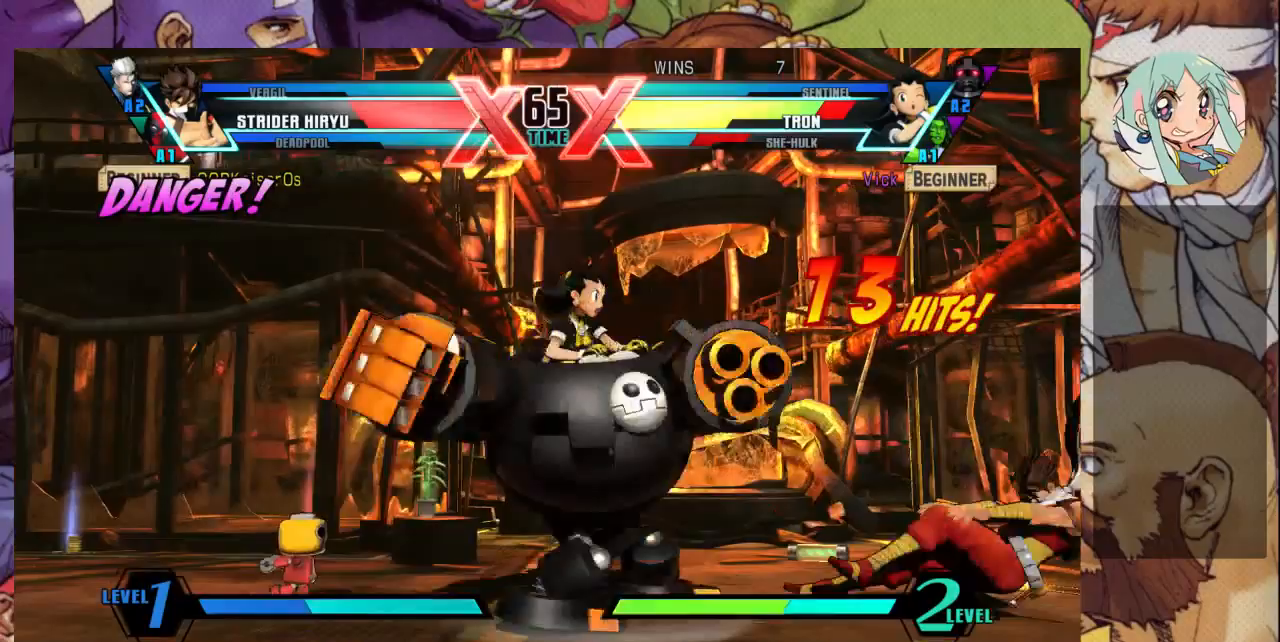
{"buttons": [], "left_stick": "left", "events": [[233, "R2", "down"], [300, "R2", "up"], [367, "R2", "down"], [433, "R2", "up"], [467, "left_stick", "left"]]}
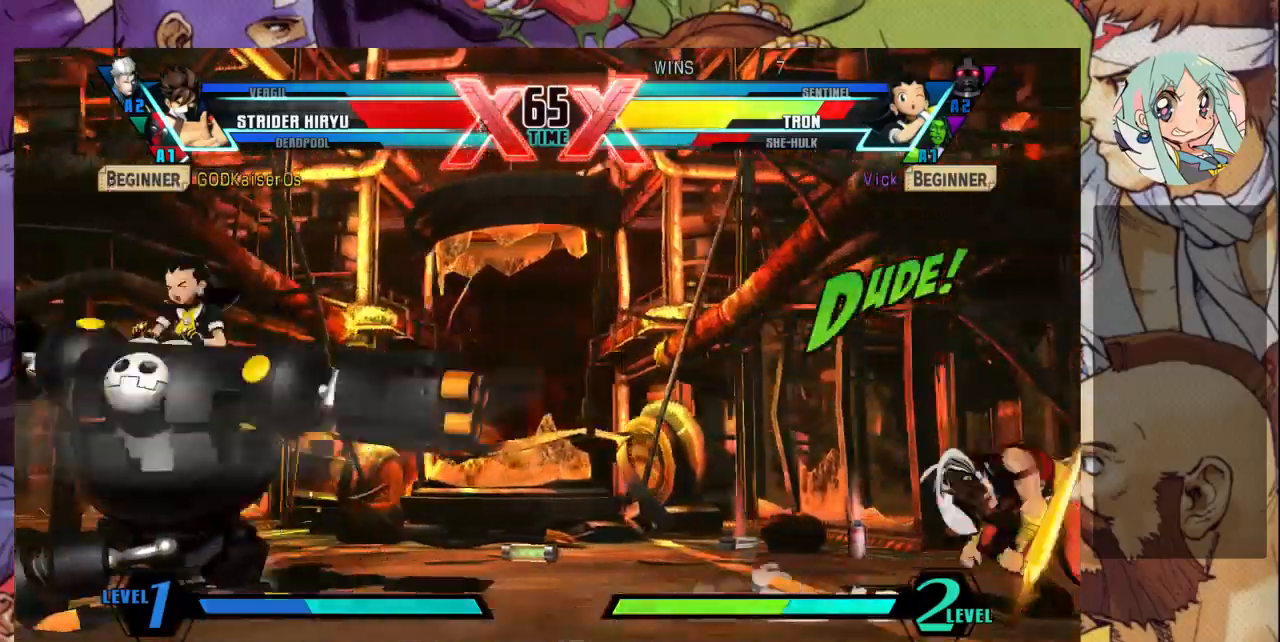
{"buttons": ["R1"], "left_stick": "left"}
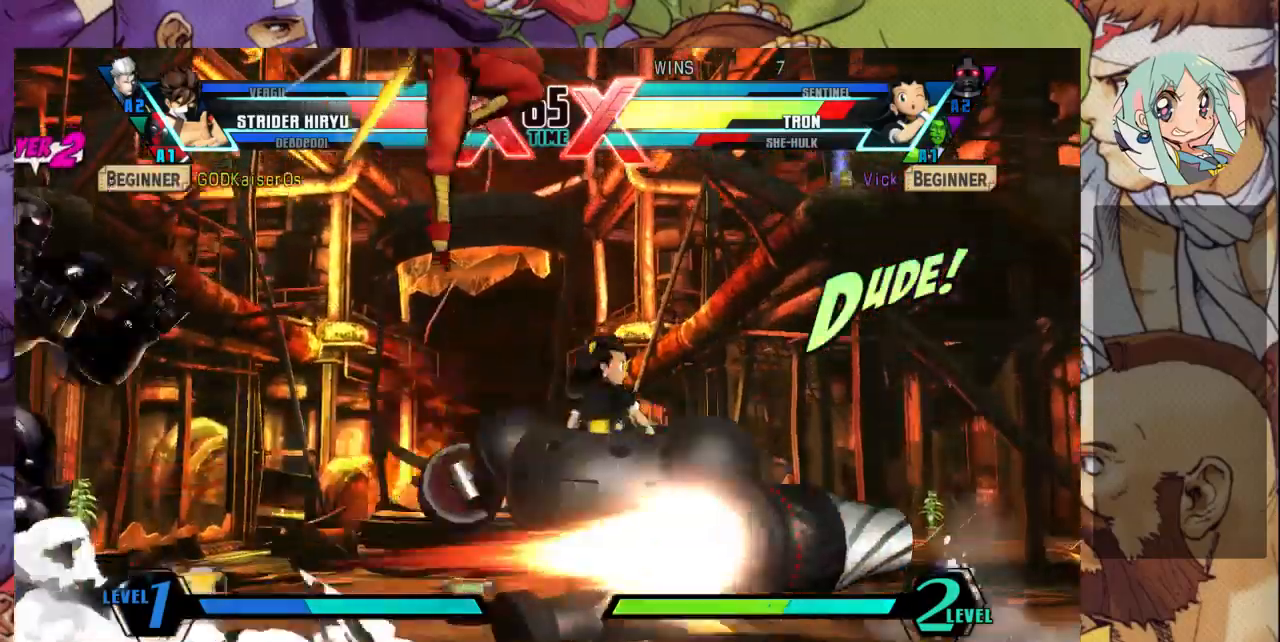
{"buttons": [], "left_stick": "right", "events": [[33, "R1", "up"], [67, "R1", "down"], [200, "R1", "up"], [233, "R1", "down"], [300, "R1", "up"], [300, "left_stick", "center"], [367, "left_stick", "right"]]}
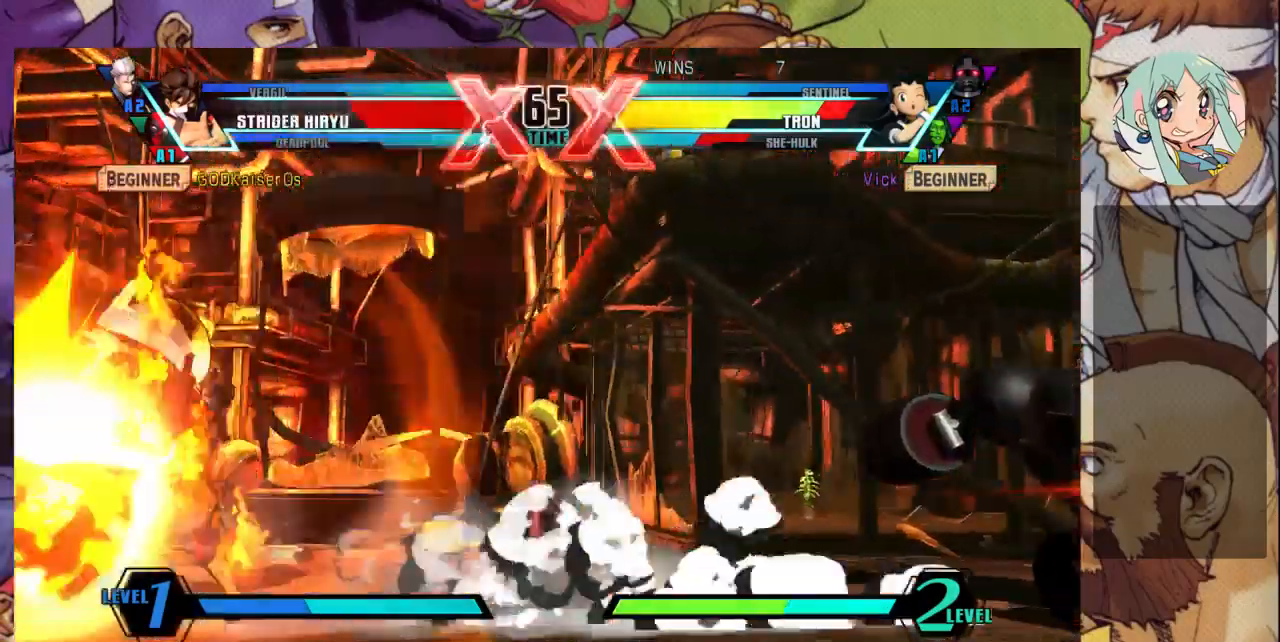
{"buttons": [], "left_stick": "left", "events": [[267, "left_stick", "left"]]}
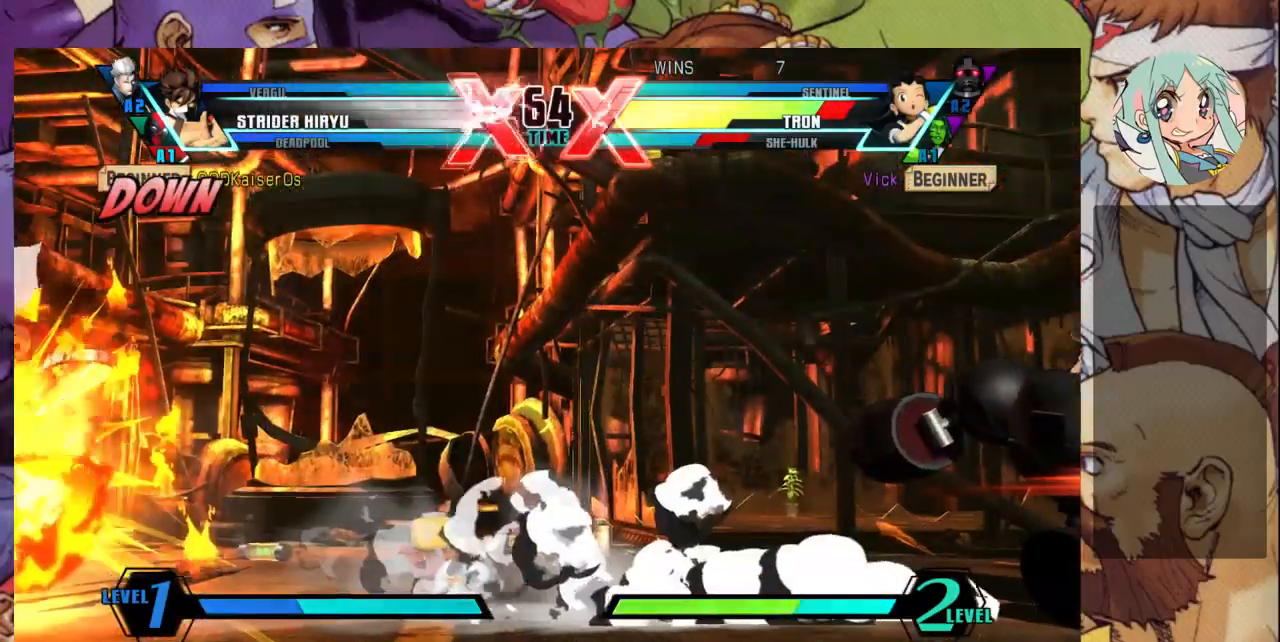
{"buttons": [], "left_stick": "center", "events": [[33, "left_stick", "center"]]}
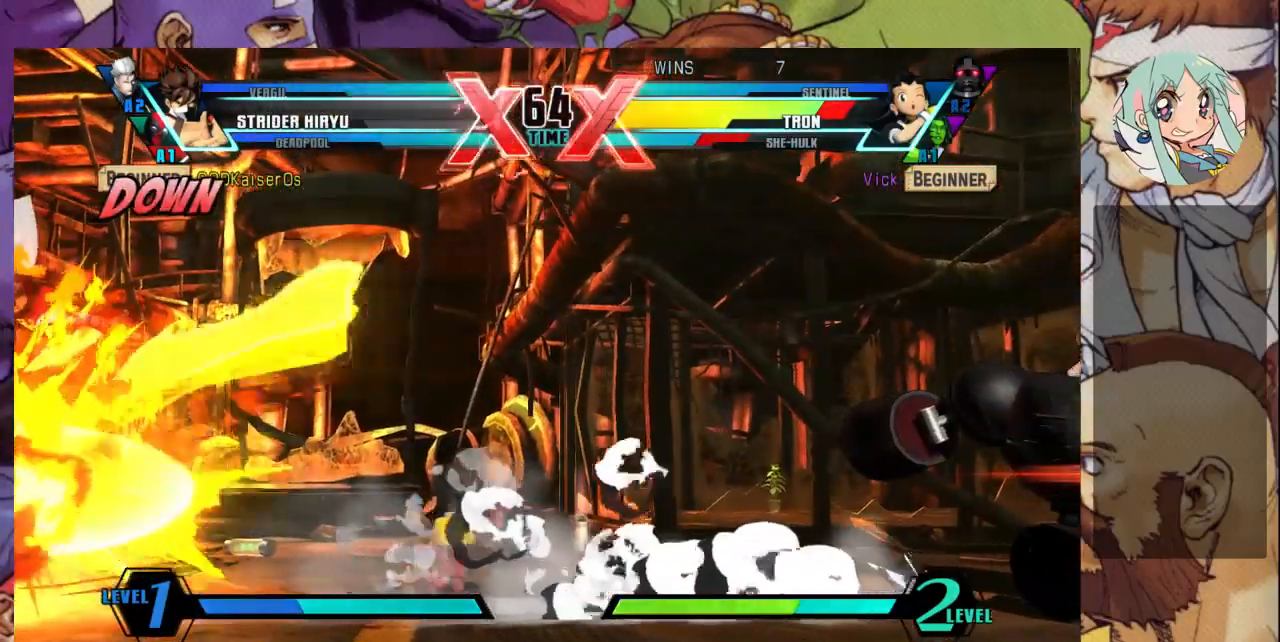
{"buttons": [], "left_stick": "center", "events": []}
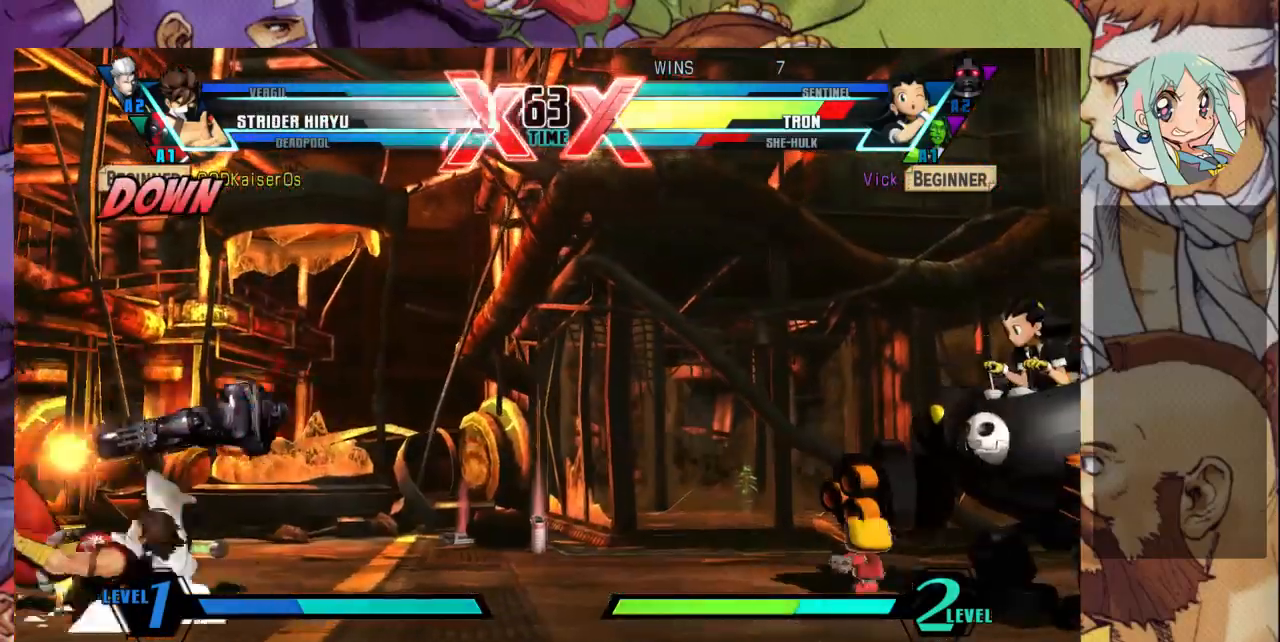
{"buttons": [], "left_stick": "center", "events": [[67, "R2", "down"], [167, "R2", "up"]]}
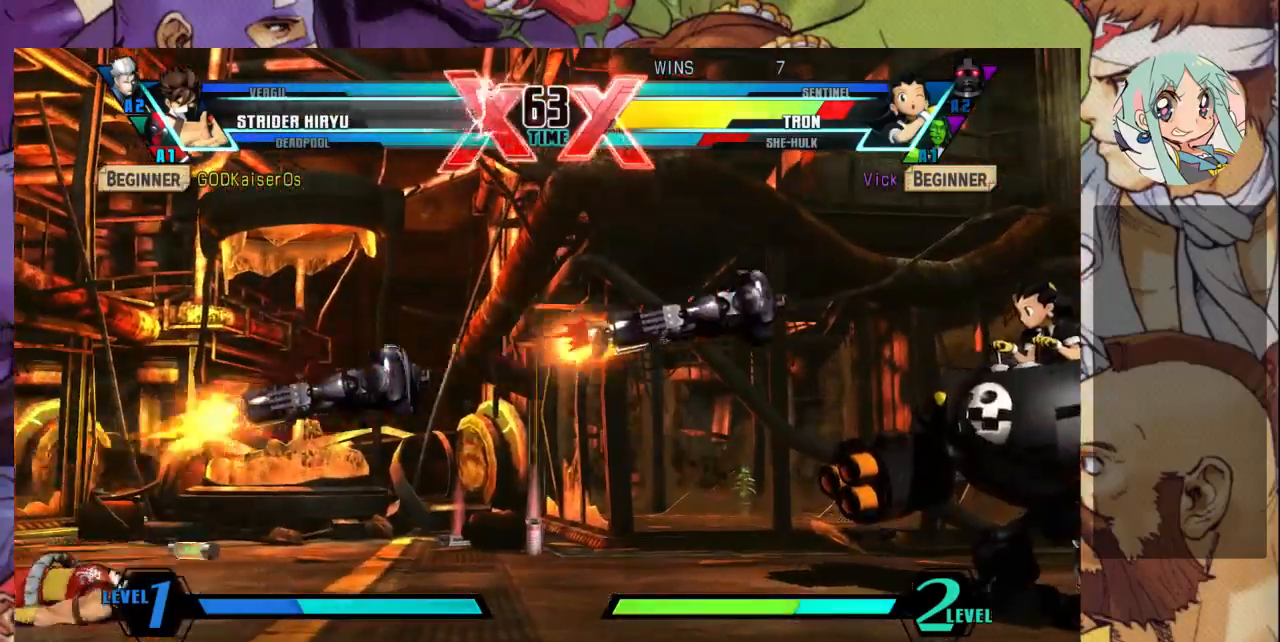
{"buttons": [], "left_stick": "left", "events": [[300, "left_stick", "left"], [367, "left_stick", "center"], [500, "left_stick", "left"]]}
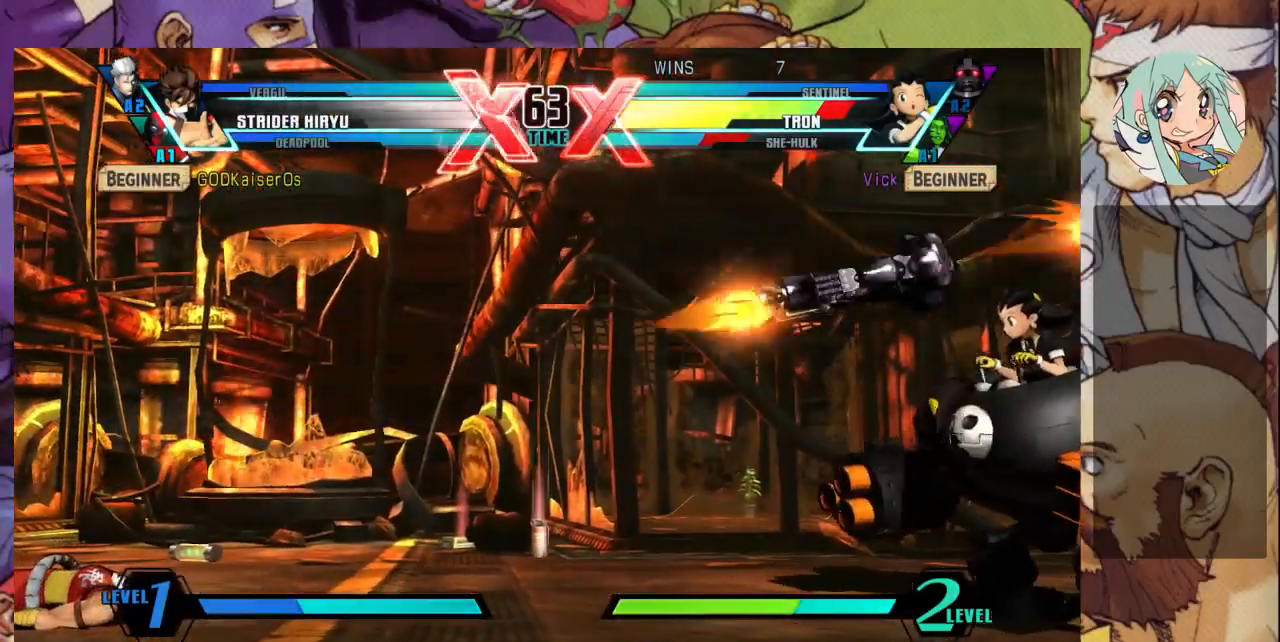
{"buttons": [], "left_stick": "center", "events": [[33, "left_stick", "center"], [400, "CIRCLE", "down"], [467, "CIRCLE", "up"]]}
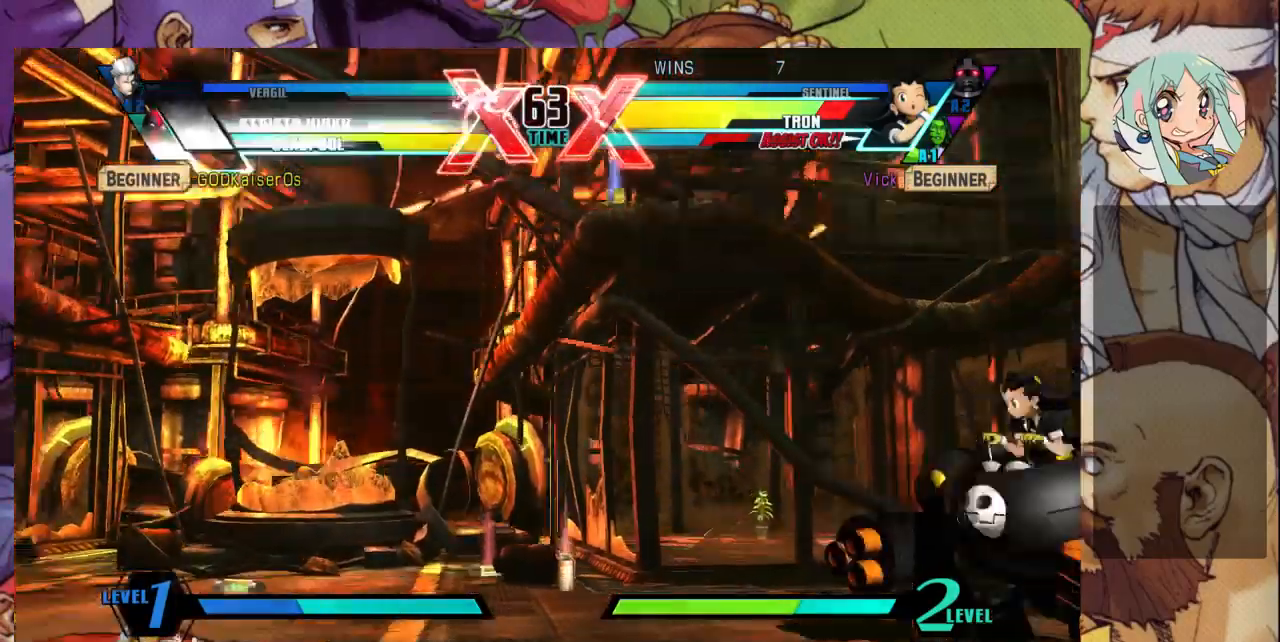
{"buttons": [], "left_stick": "up-left", "events": [[33, "left_stick", "left"], [100, "left_stick", "center"], [167, "left_stick", "left"], [367, "left_stick", "up-left"]]}
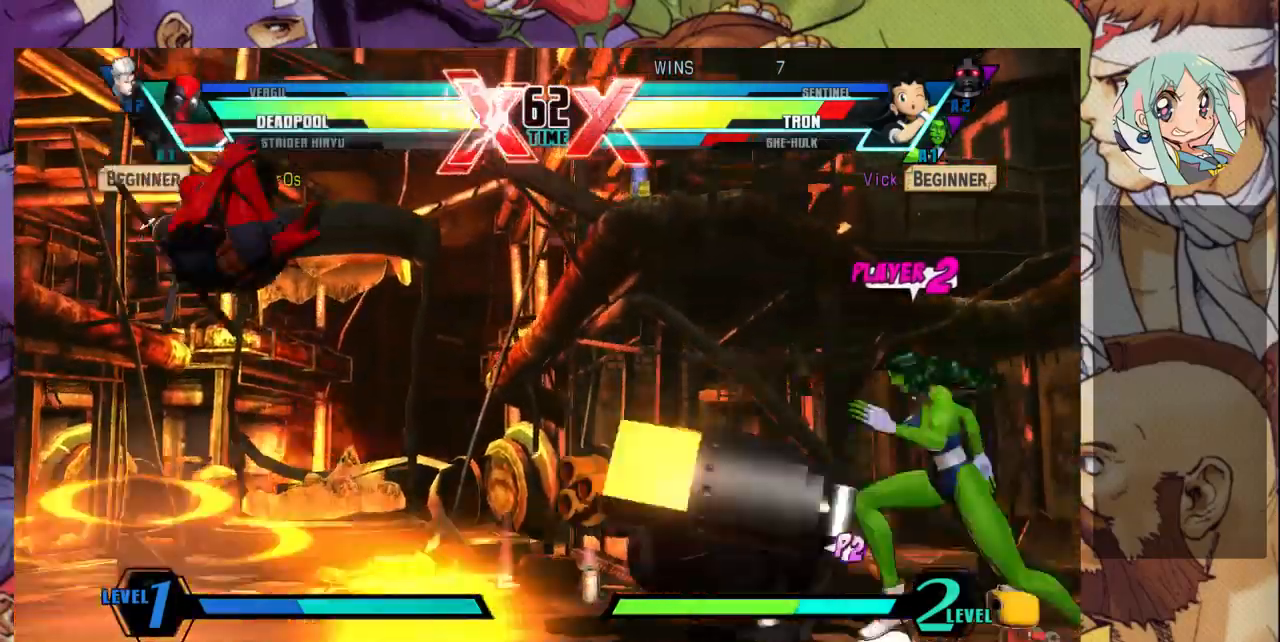
{"buttons": [], "left_stick": "right", "events": [[33, "R1", "down"], [33, "left_stick", "center"], [100, "R1", "up"], [200, "R1", "down"], [300, "R1", "up"], [367, "R1", "down"], [433, "left_stick", "right"], [500, "R1", "up"]]}
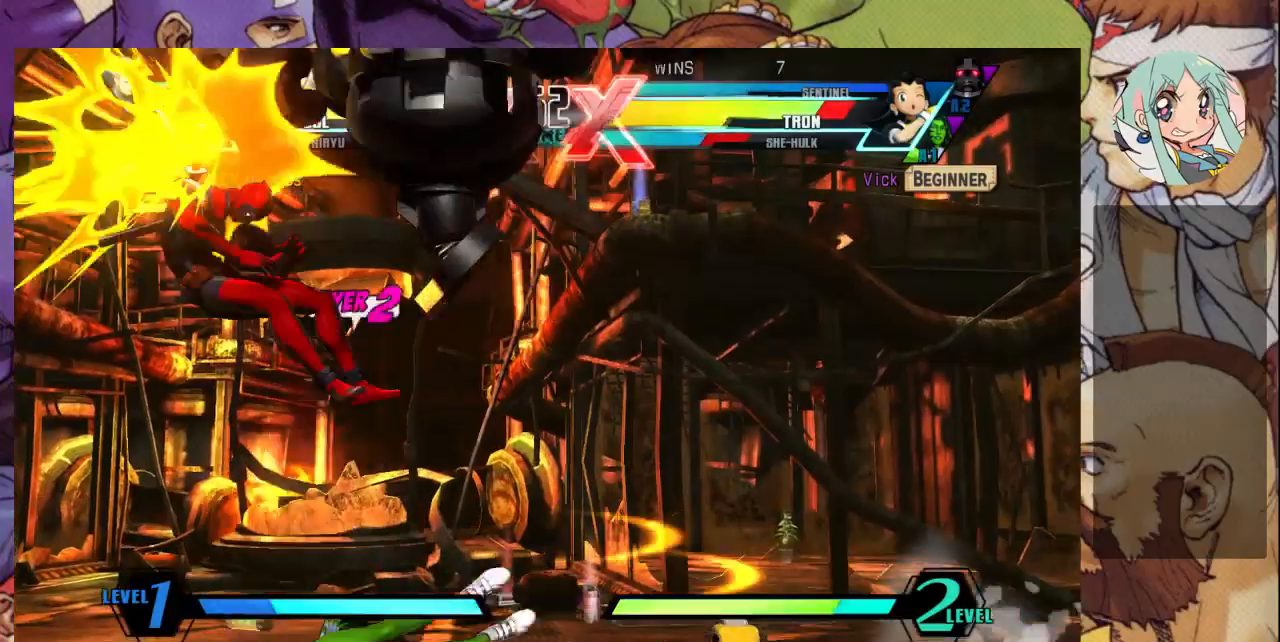
{"buttons": ["R1"], "left_stick": "right", "events": [[33, "left_stick", "down"], [133, "R1", "down"], [167, "left_stick", "right"], [200, "R1", "up"], [233, "left_stick", "down"], [300, "R1", "down"], [333, "R1", "up"], [367, "R1", "down"], [433, "left_stick", "right"], [467, "R1", "up"], [500, "R1", "down"]]}
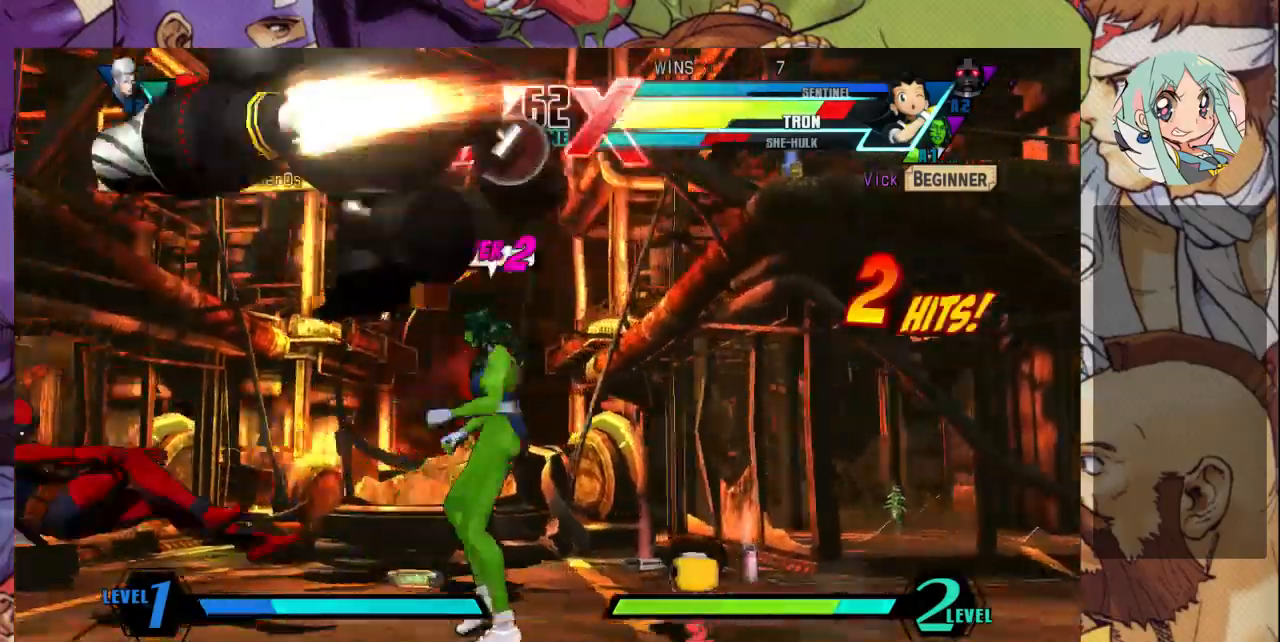
{"buttons": [], "left_stick": "left", "events": [[200, "R1", "up"], [267, "R1", "down"], [367, "R1", "up"], [467, "left_stick", "left"]]}
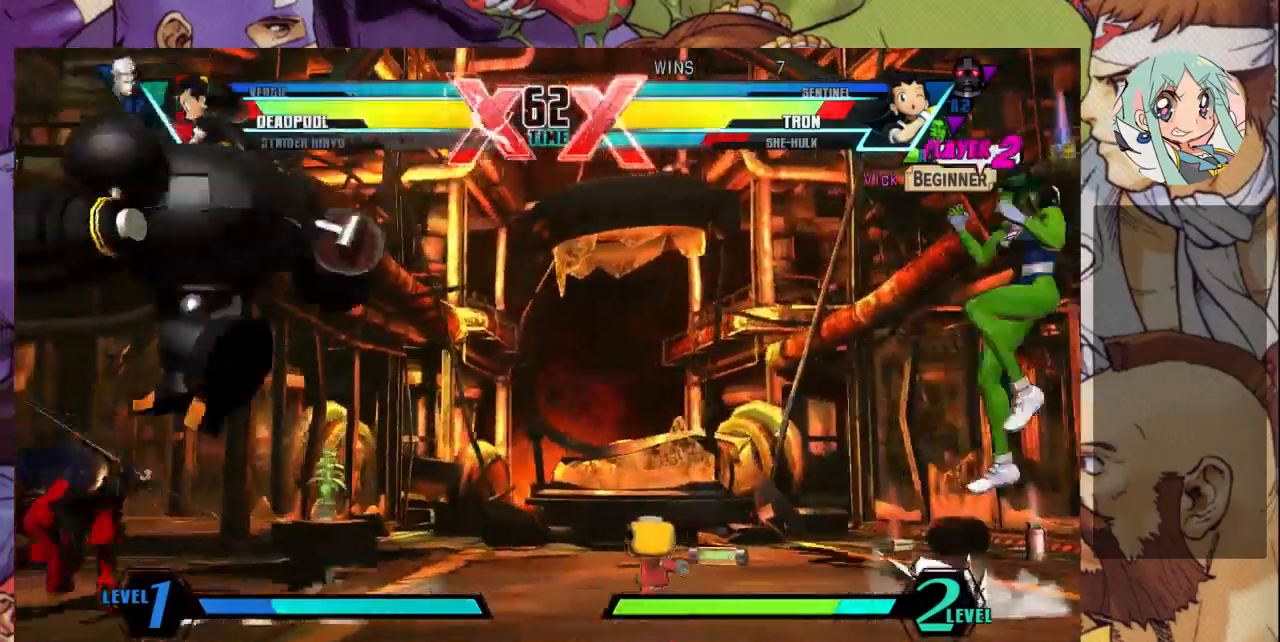
{"buttons": [], "left_stick": "right"}
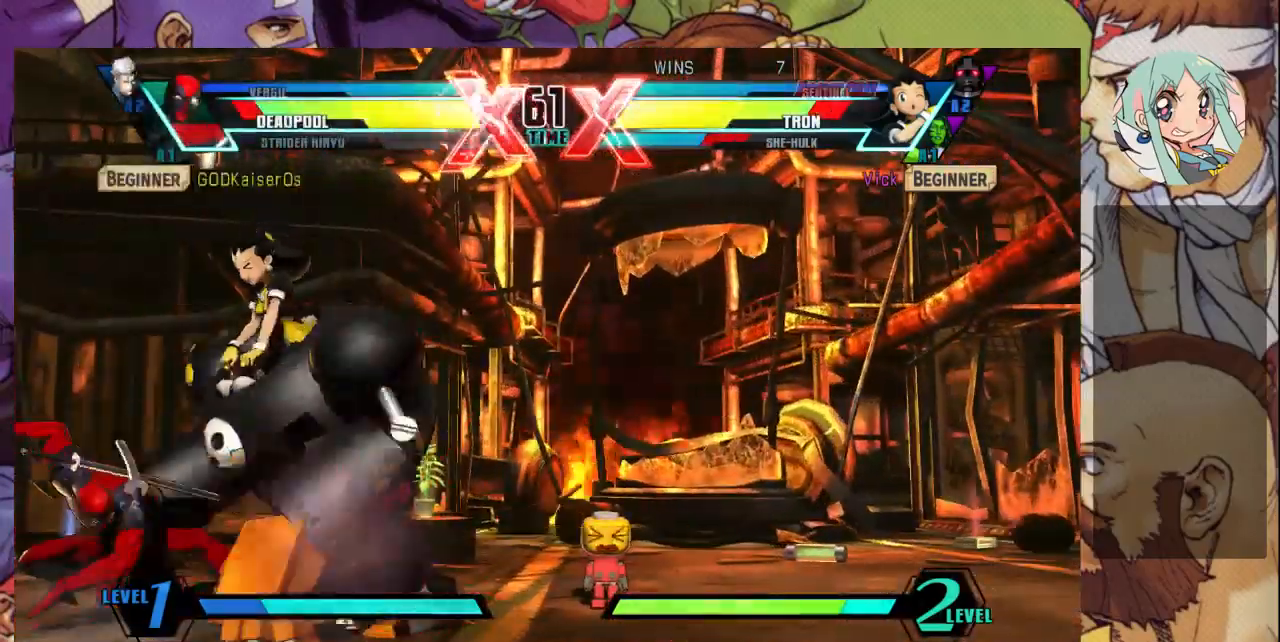
{"buttons": [], "left_stick": "down-right", "events": [[67, "left_stick", "down-right"]]}
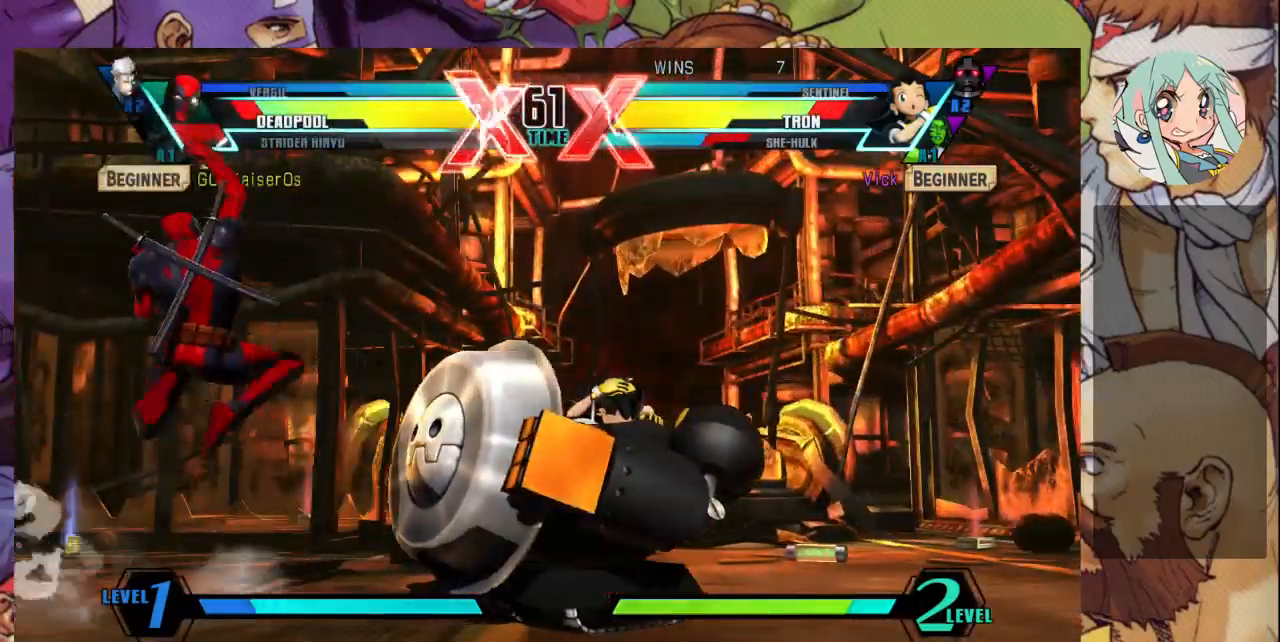
{"buttons": [], "left_stick": "down-right", "events": [[167, "R1", "down"], [167, "SQUARE", "down"], [167, "TRIANGLE", "down"], [233, "R1", "up"], [233, "SQUARE", "up"], [233, "TRIANGLE", "up"]]}
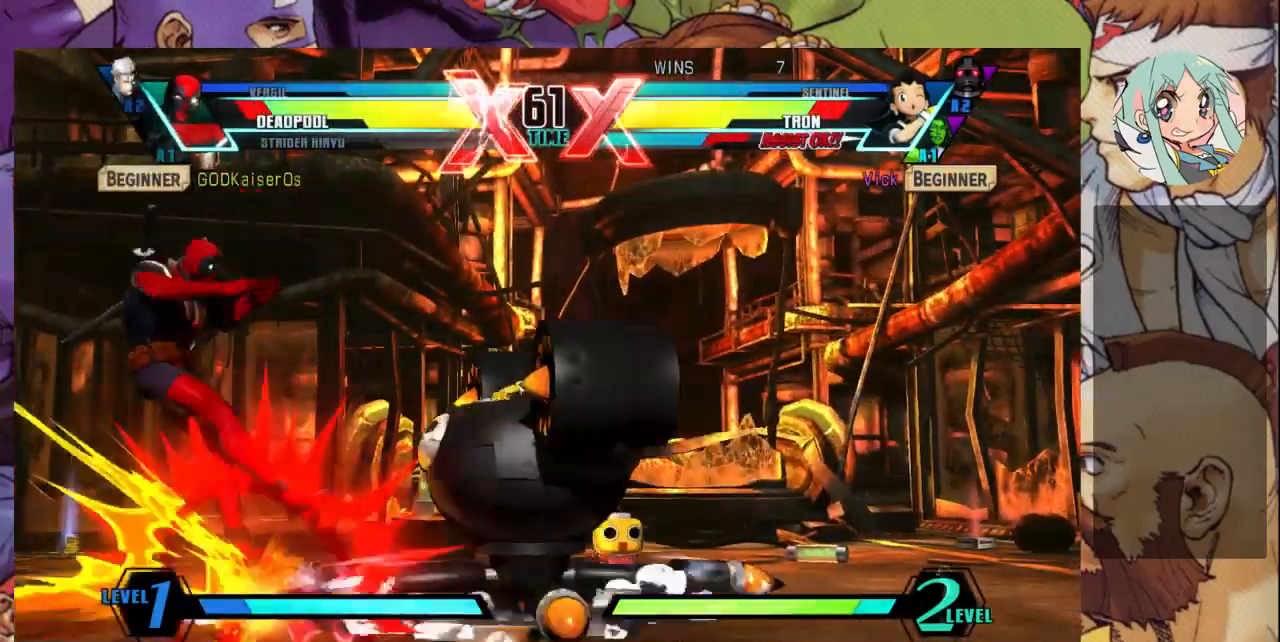
{"buttons": [], "left_stick": "left", "events": [[500, "left_stick", "left"]]}